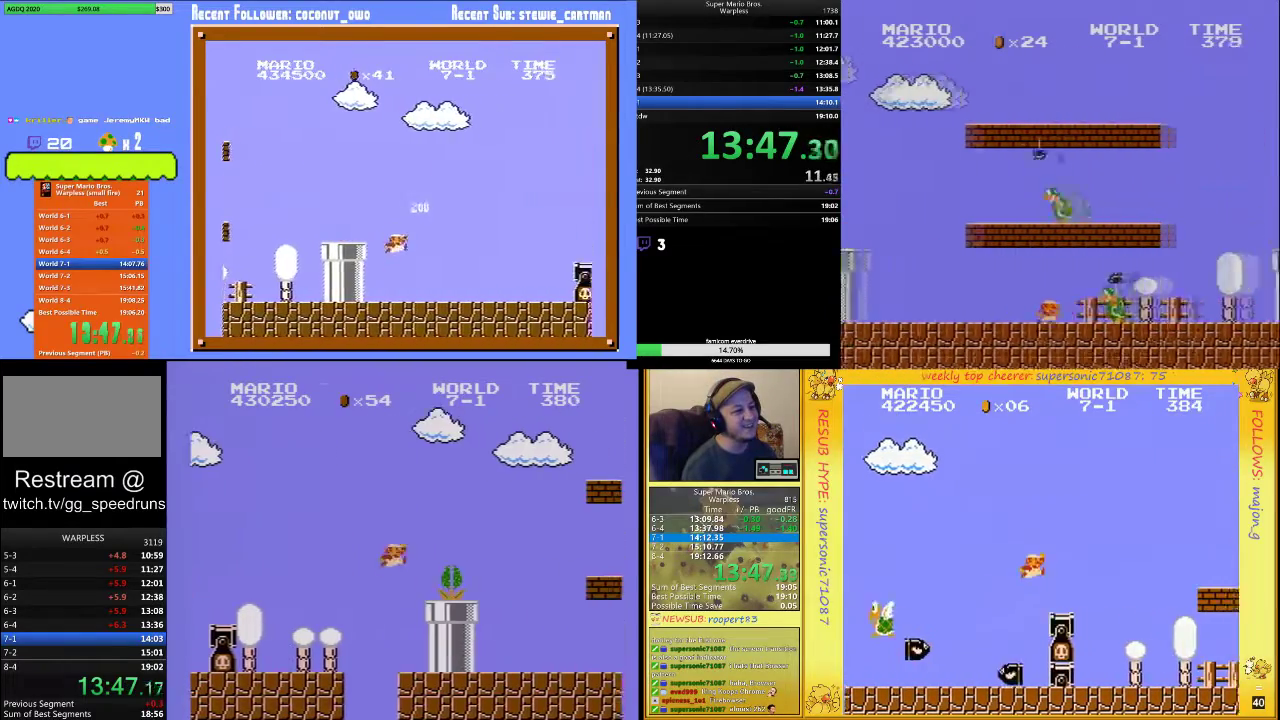
Gameplay with a controller (Nintendo layout); each line is a JSON object with the inputs held at the frame after it. "events" lists button and stick changes between this image and that frame as [ms after this image, input, new state], when the widget could be followed in between. Not read: L3 R3.
{"buttons": ["B", "DPAD_RIGHT"], "events": [[233, "A", "up"]]}
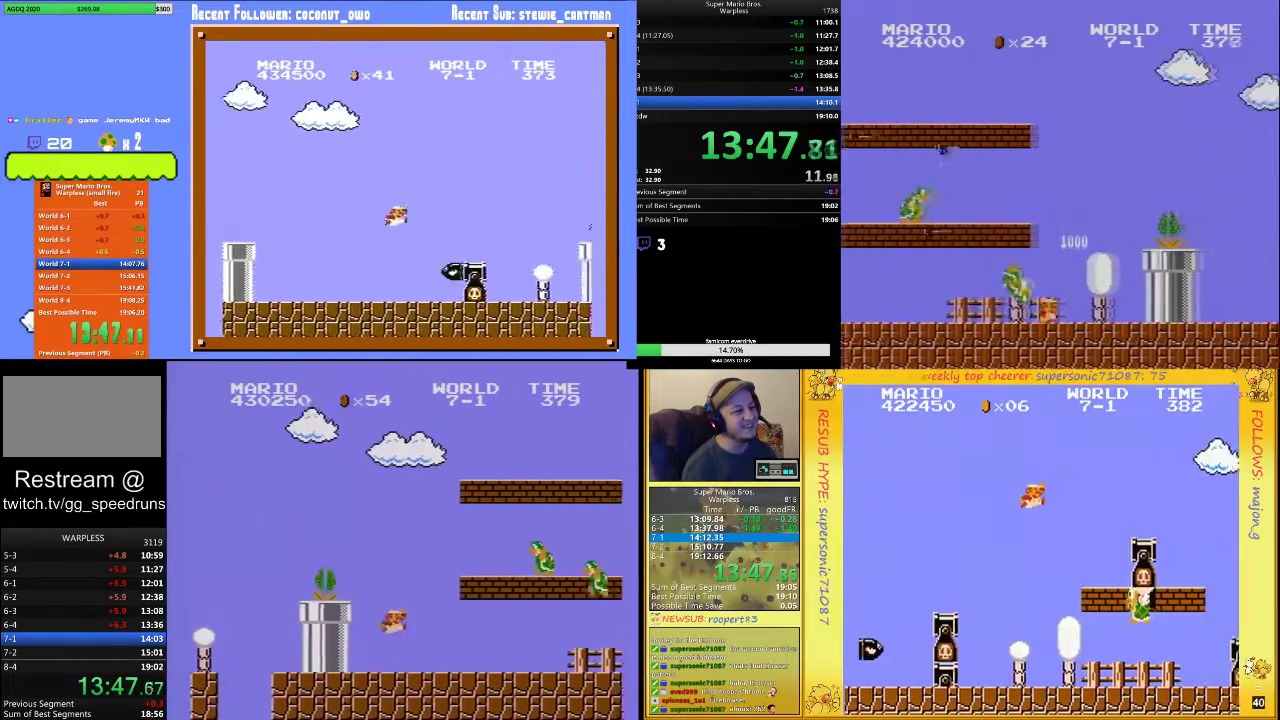
{"buttons": ["B", "DPAD_RIGHT"], "events": []}
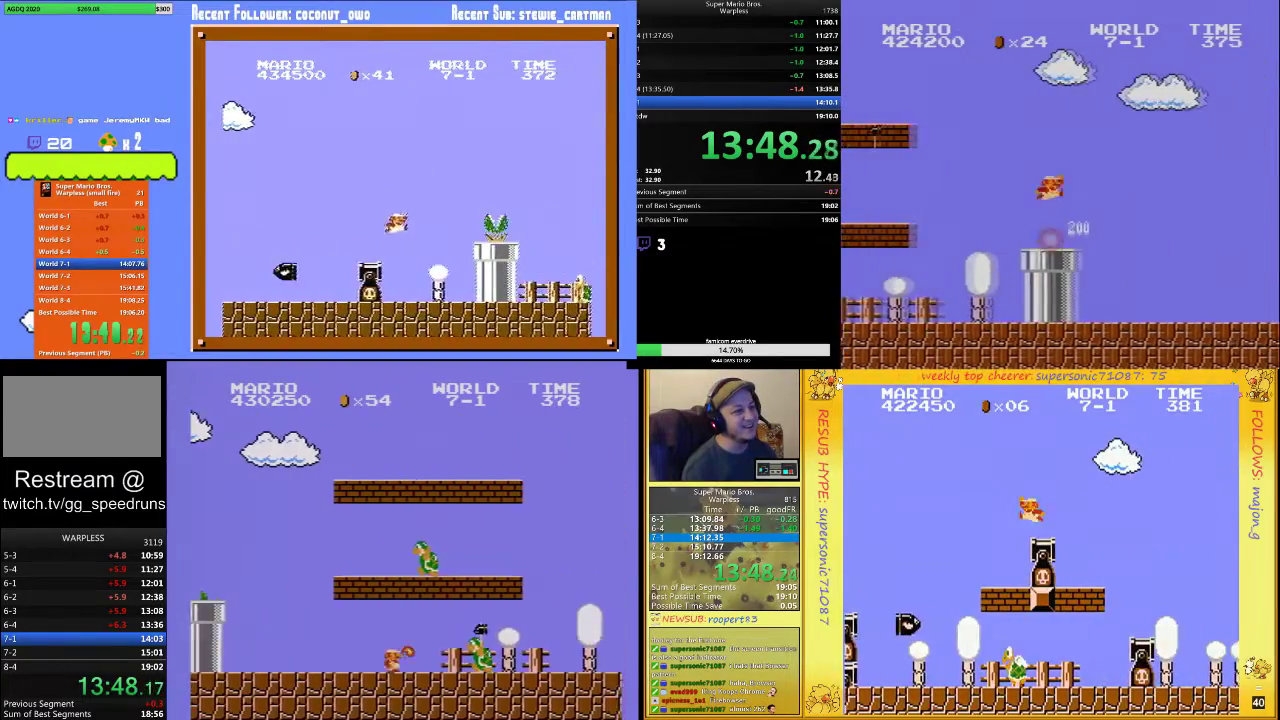
{"buttons": ["B", "DPAD_RIGHT"], "events": []}
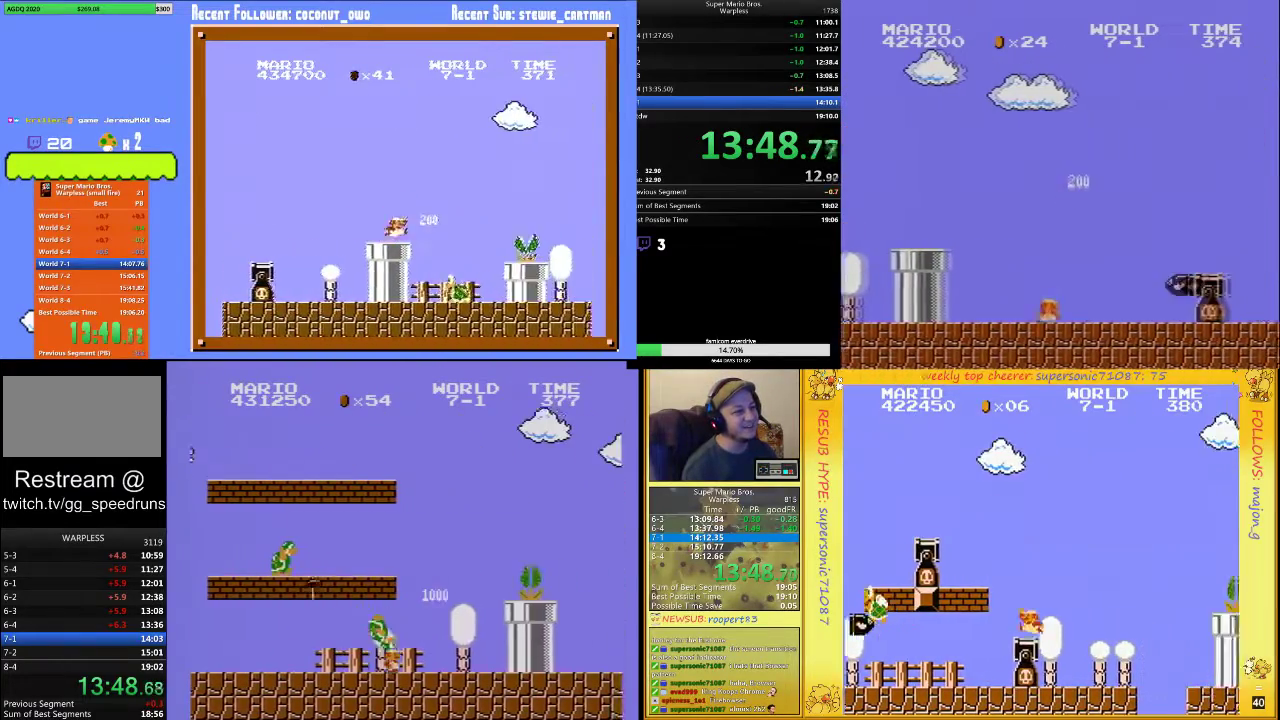
{"buttons": ["A", "B", "DPAD_RIGHT"], "events": [[67, "A", "down"]]}
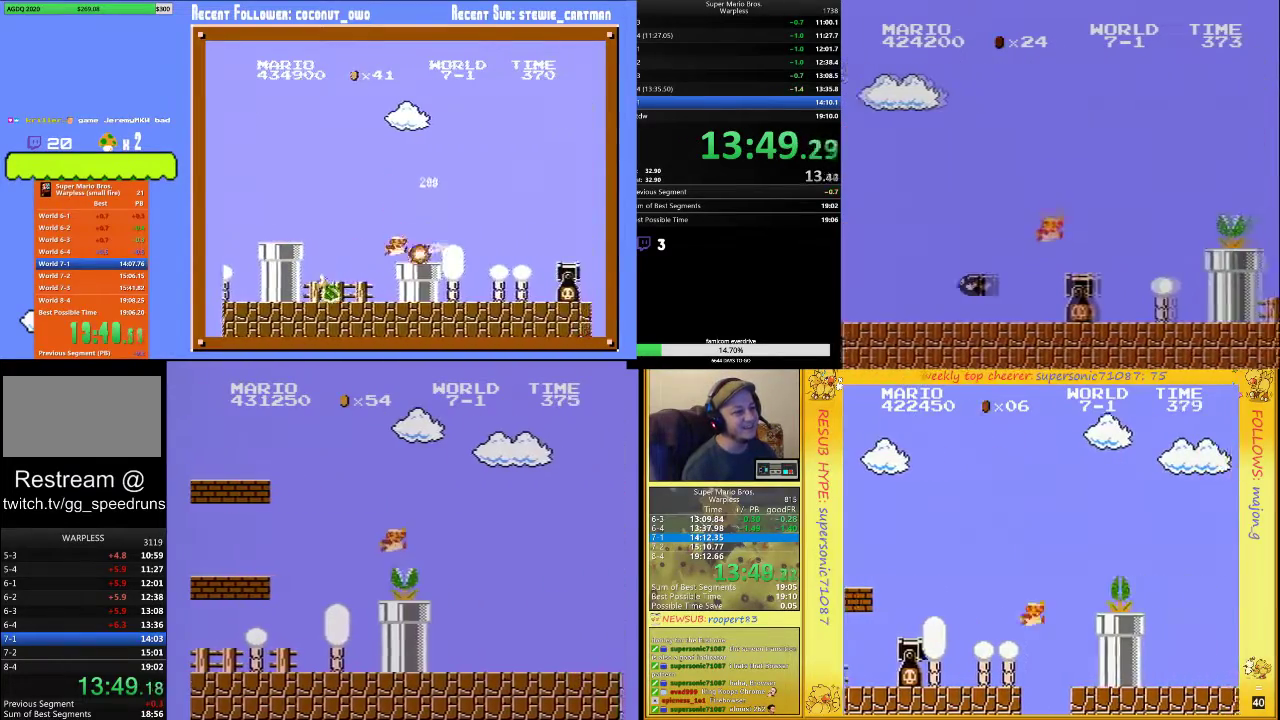
{"buttons": ["A", "B", "DPAD_RIGHT"], "events": [[33, "A", "up"], [500, "A", "down"]]}
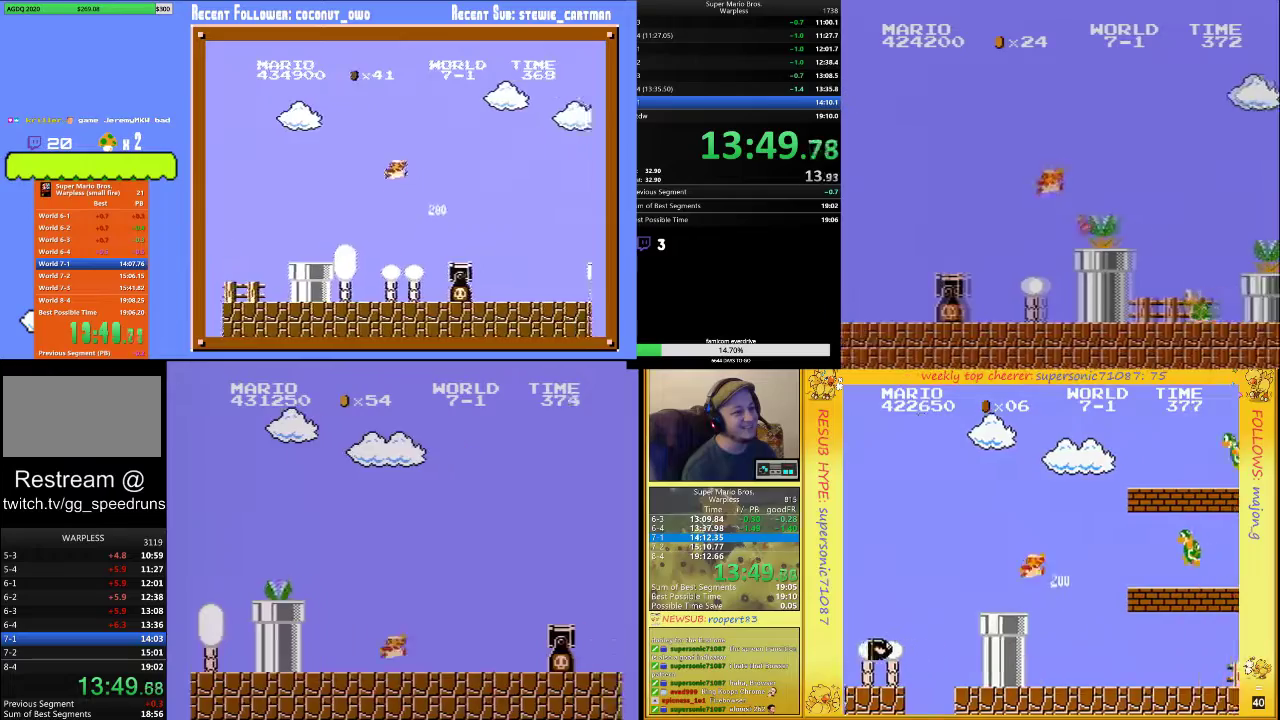
{"buttons": ["B", "DPAD_RIGHT"], "events": [[367, "A", "up"]]}
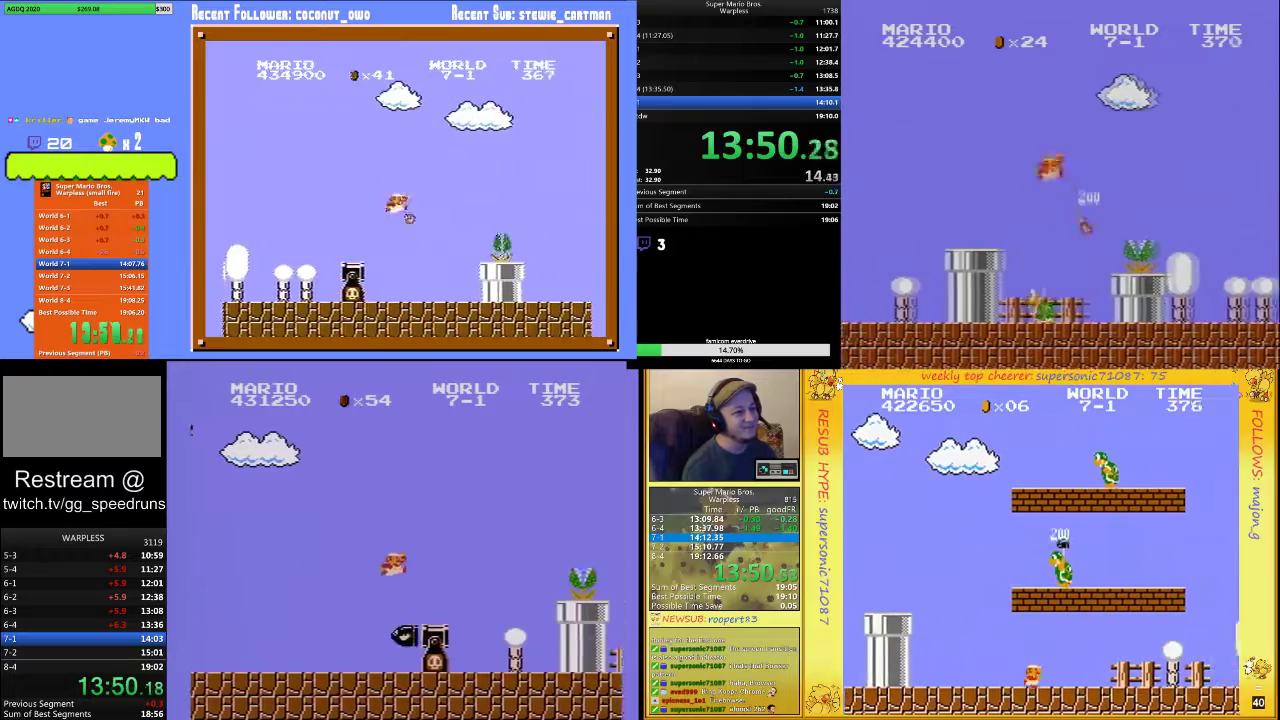
{"buttons": ["B", "DPAD_RIGHT"], "events": [[167, "A", "down"], [200, "B", "up"], [300, "B", "down"], [367, "A", "up"]]}
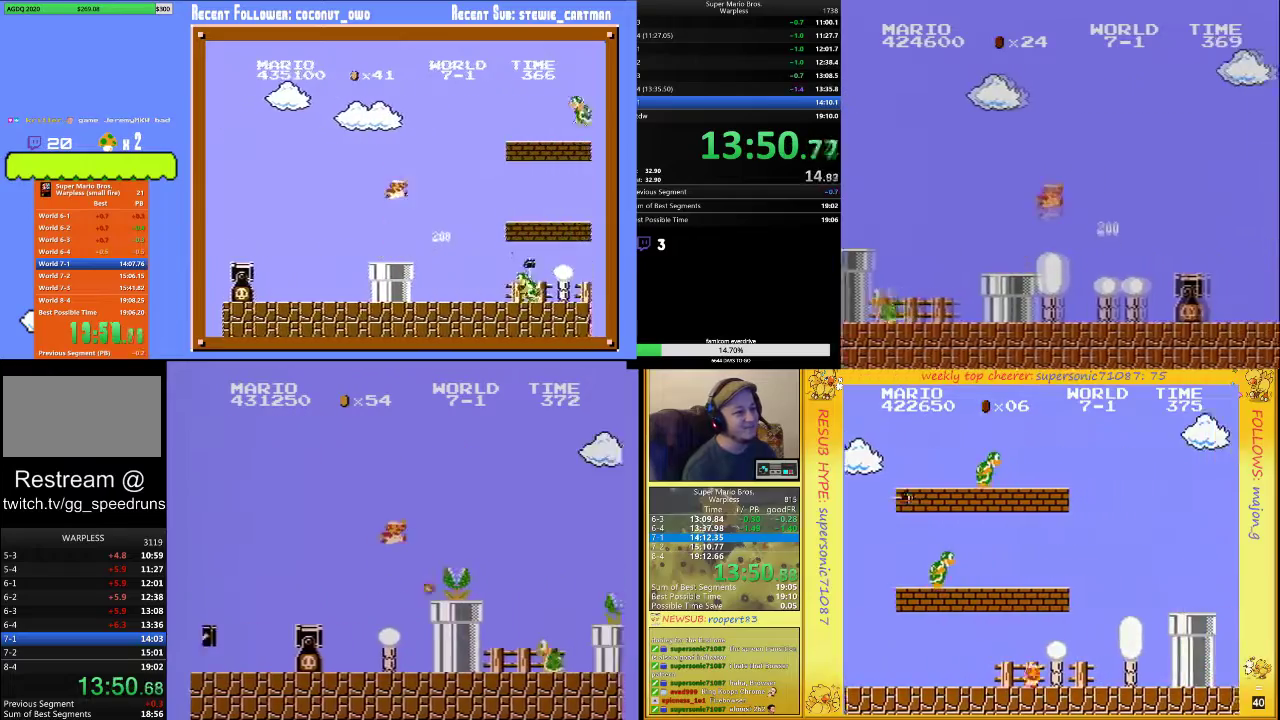
{"buttons": ["B", "DPAD_RIGHT"], "events": [[233, "A", "down"], [267, "B", "up"], [367, "B", "down"], [400, "A", "up"]]}
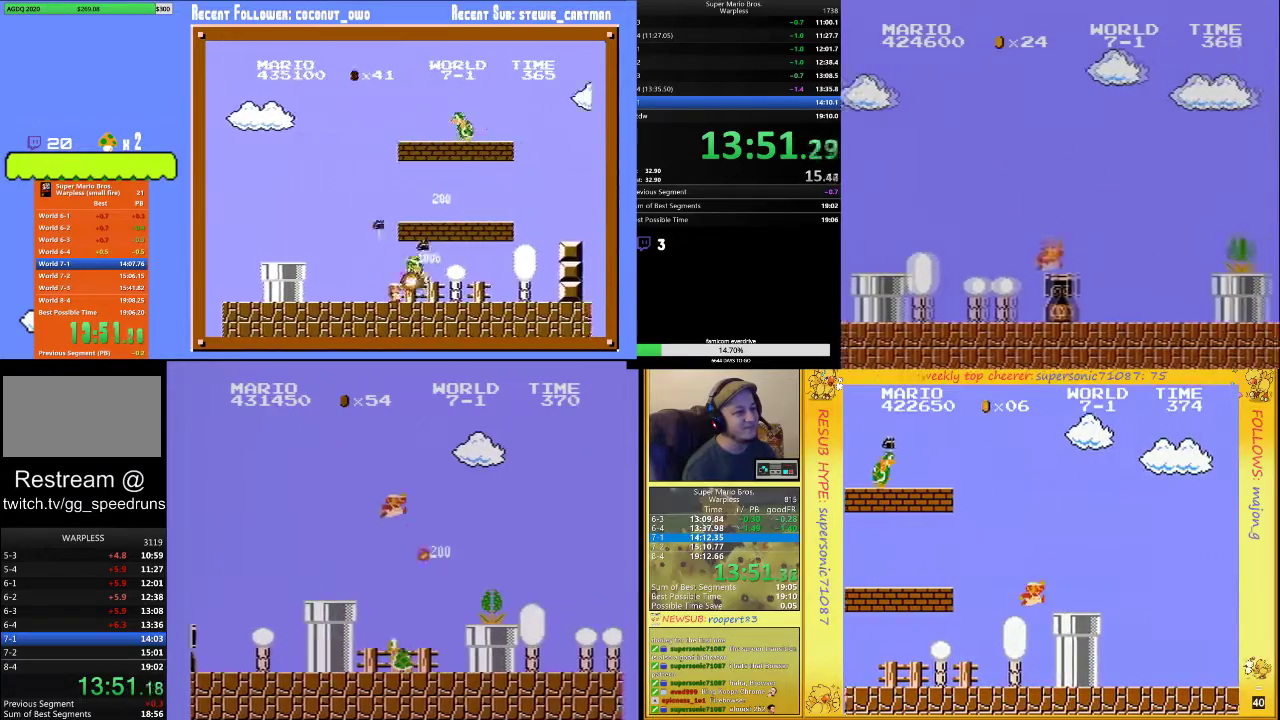
{"buttons": ["A", "B", "DPAD_RIGHT"], "events": [[400, "A", "down"]]}
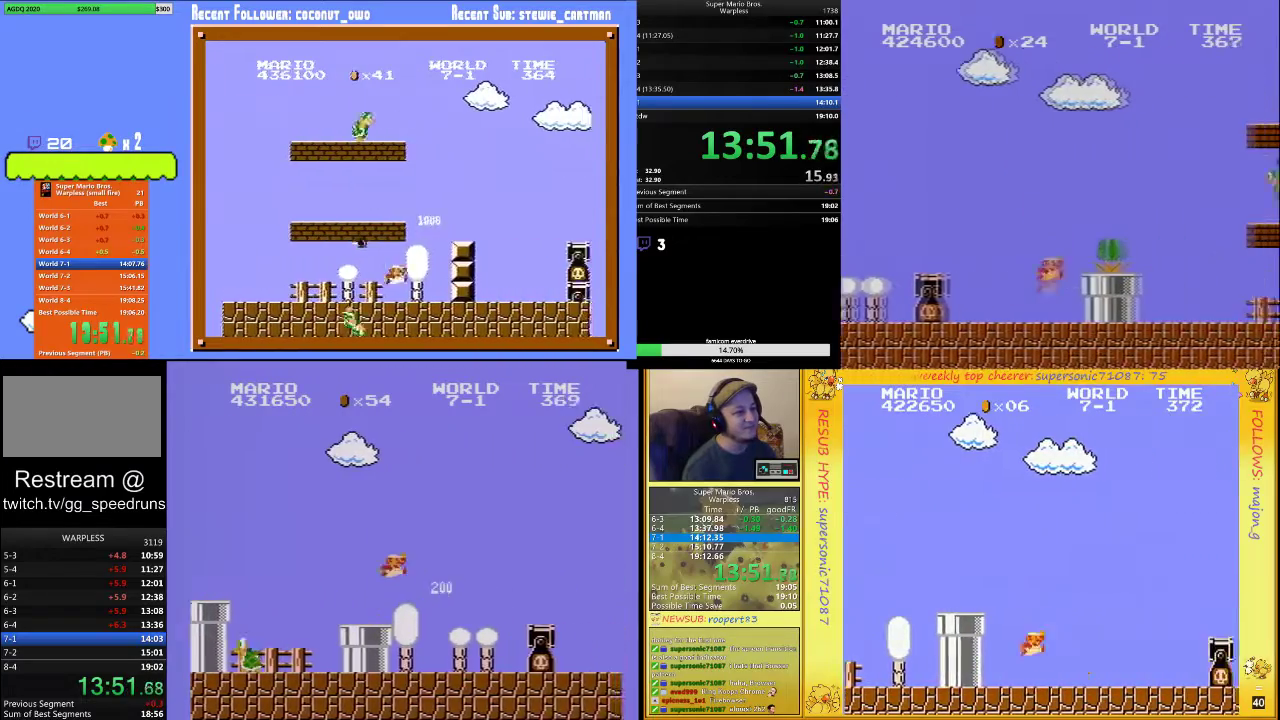
{"buttons": ["B", "DPAD_RIGHT"], "events": [[267, "A", "up"]]}
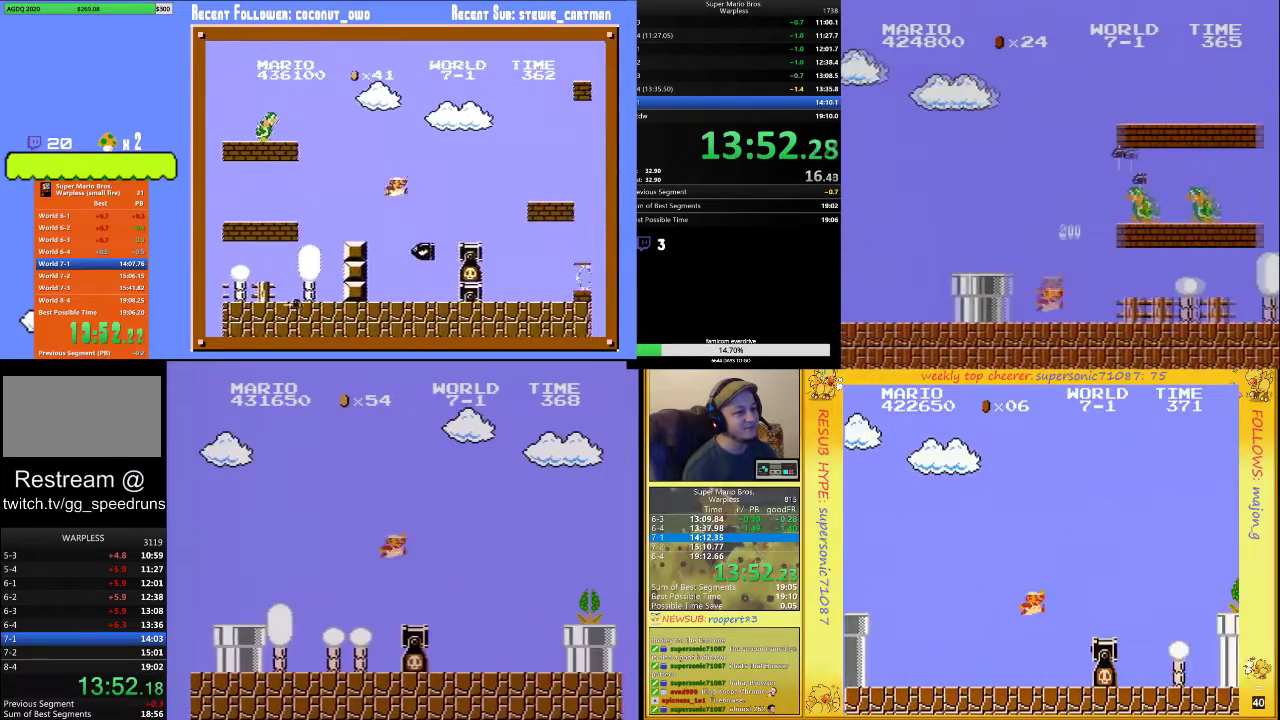
{"buttons": ["A", "B", "DPAD_RIGHT"], "events": [[367, "A", "down"]]}
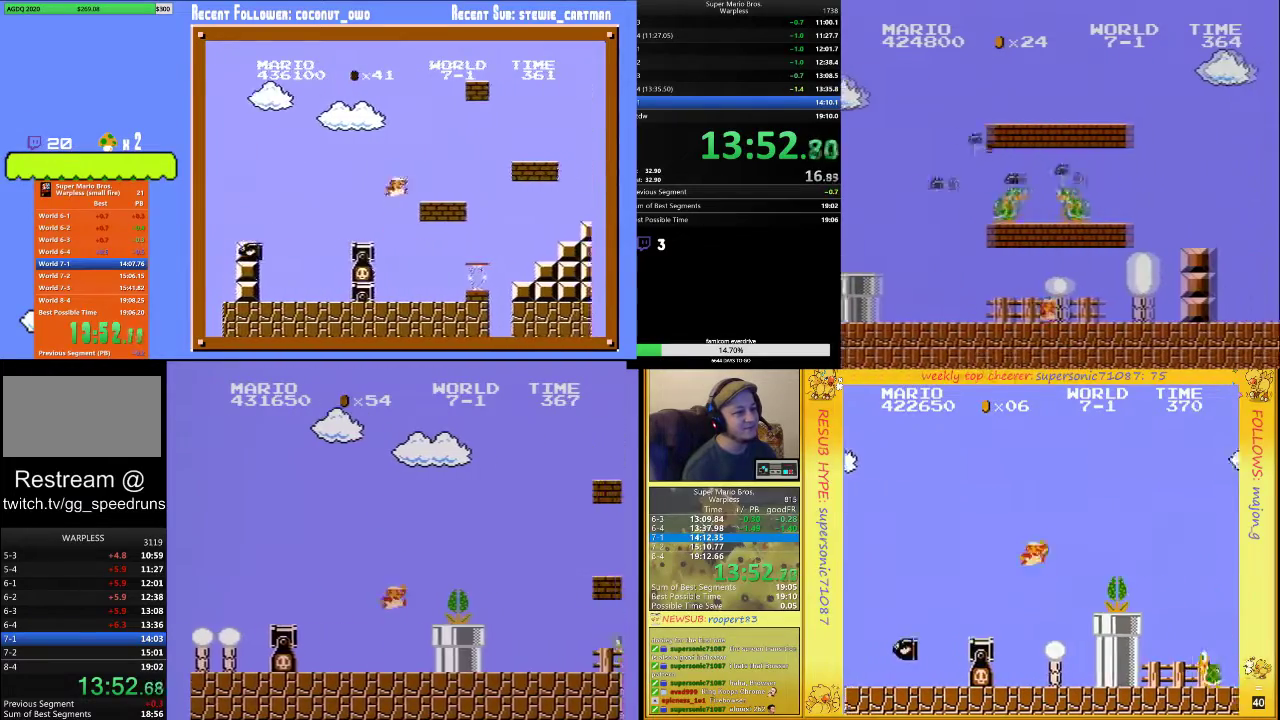
{"buttons": ["B", "DPAD_RIGHT"], "events": [[167, "A", "up"]]}
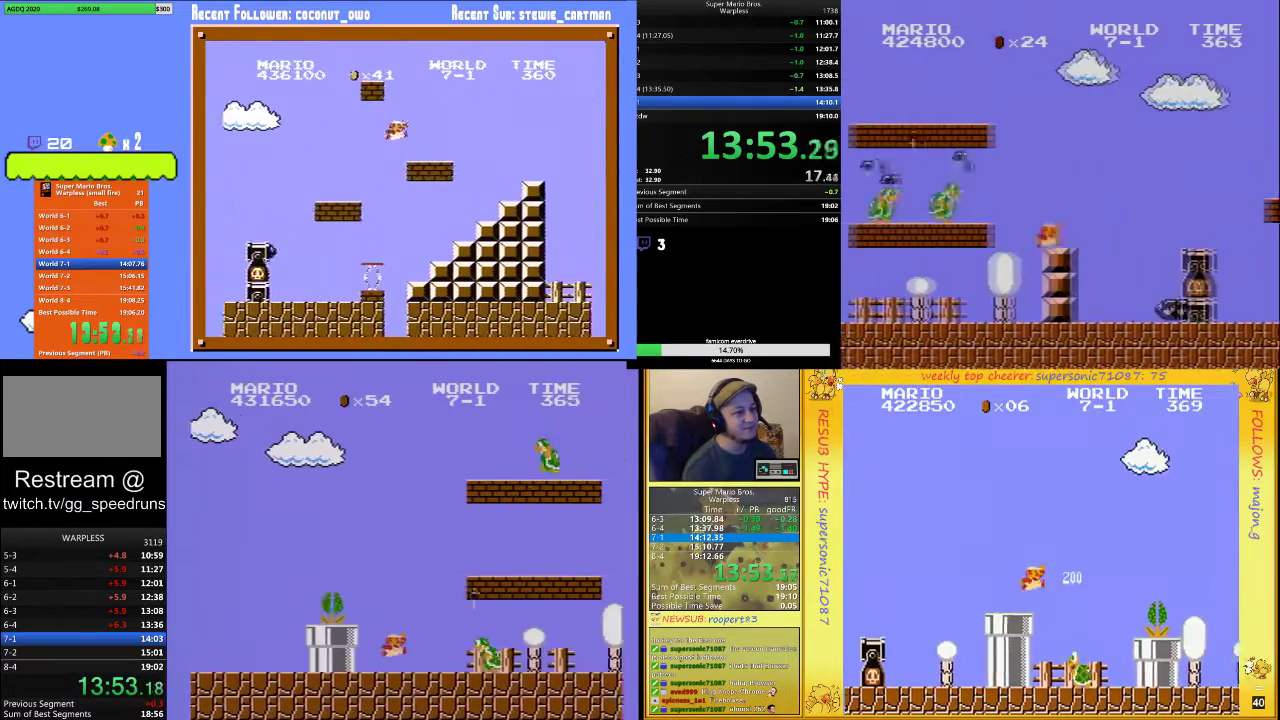
{"buttons": ["B", "DPAD_RIGHT"], "events": [[33, "DPAD_UP", "down"], [133, "DPAD_UP", "up"]]}
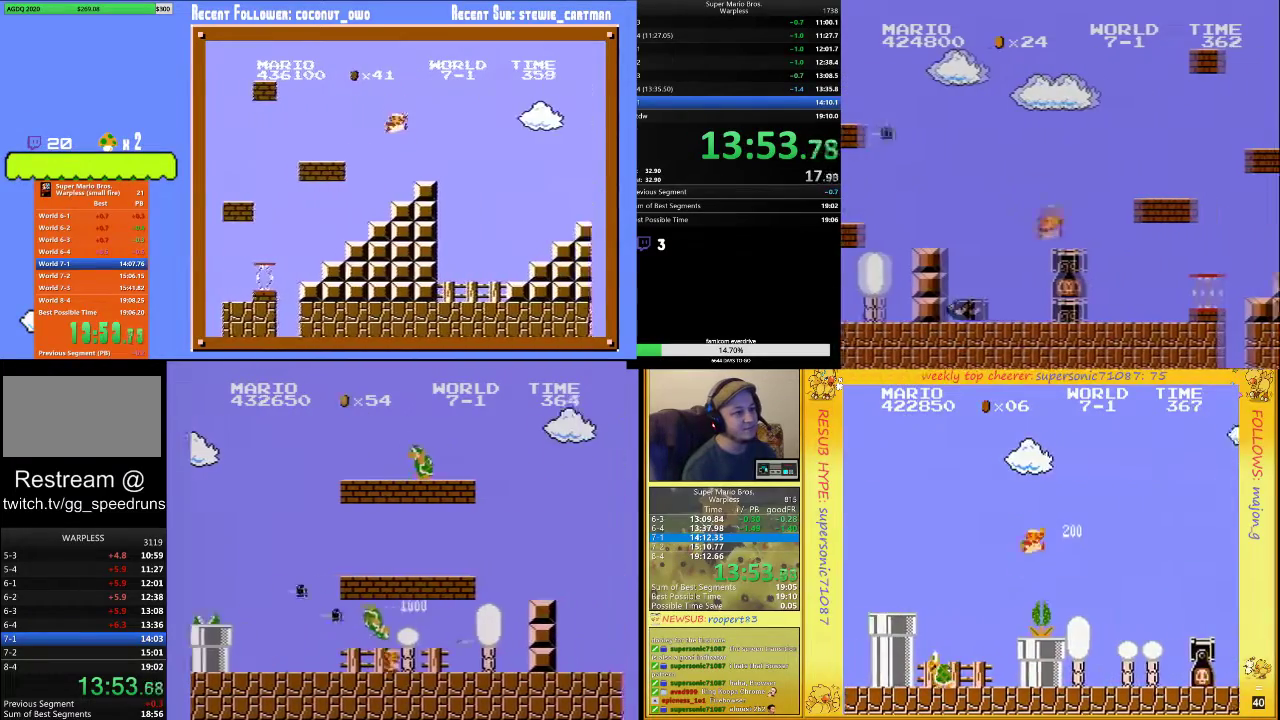
{"buttons": ["B", "DPAD_RIGHT"], "events": [[267, "A", "down"], [400, "A", "up"]]}
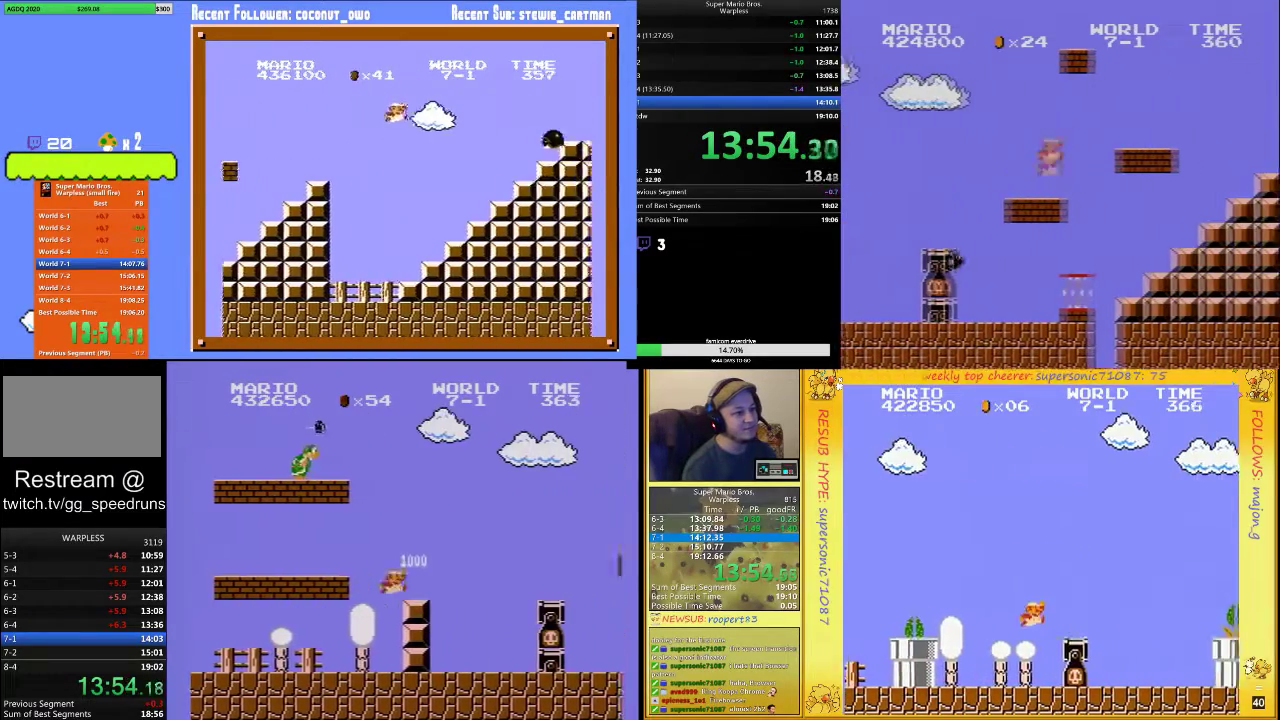
{"buttons": ["B", "DPAD_RIGHT"], "events": [[100, "A", "down"], [233, "A", "up"]]}
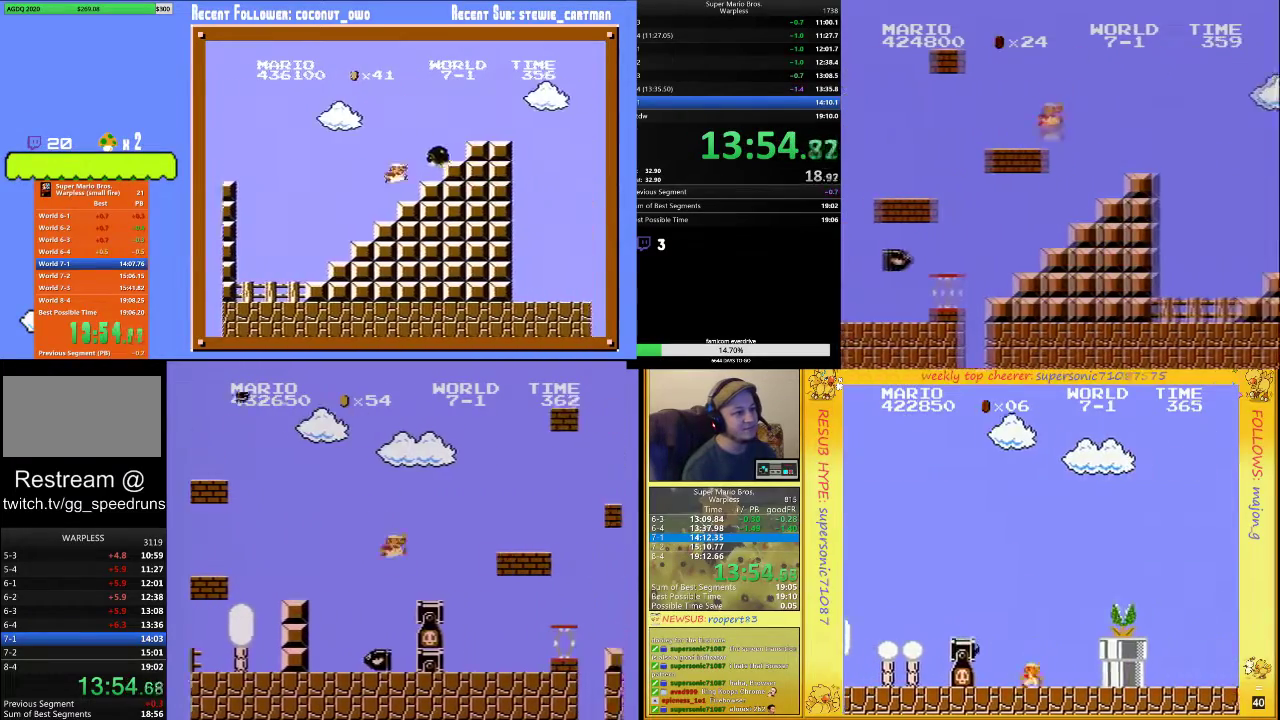
{"buttons": ["B", "DPAD_RIGHT"], "events": [[133, "A", "down"], [267, "A", "up"]]}
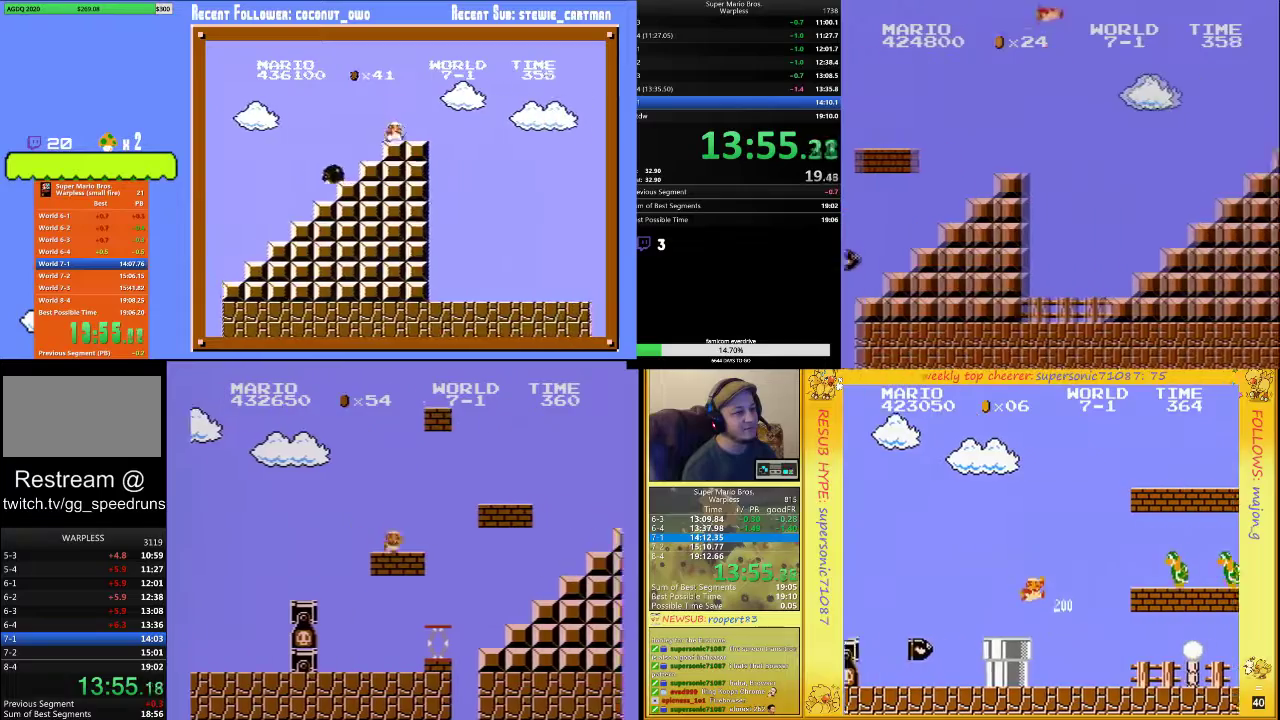
{"buttons": ["B", "DPAD_RIGHT"], "events": [[33, "A", "down"], [67, "DPAD_UP", "down"], [133, "A", "up"], [133, "DPAD_UP", "up"], [433, "A", "down"], [500, "A", "up"]]}
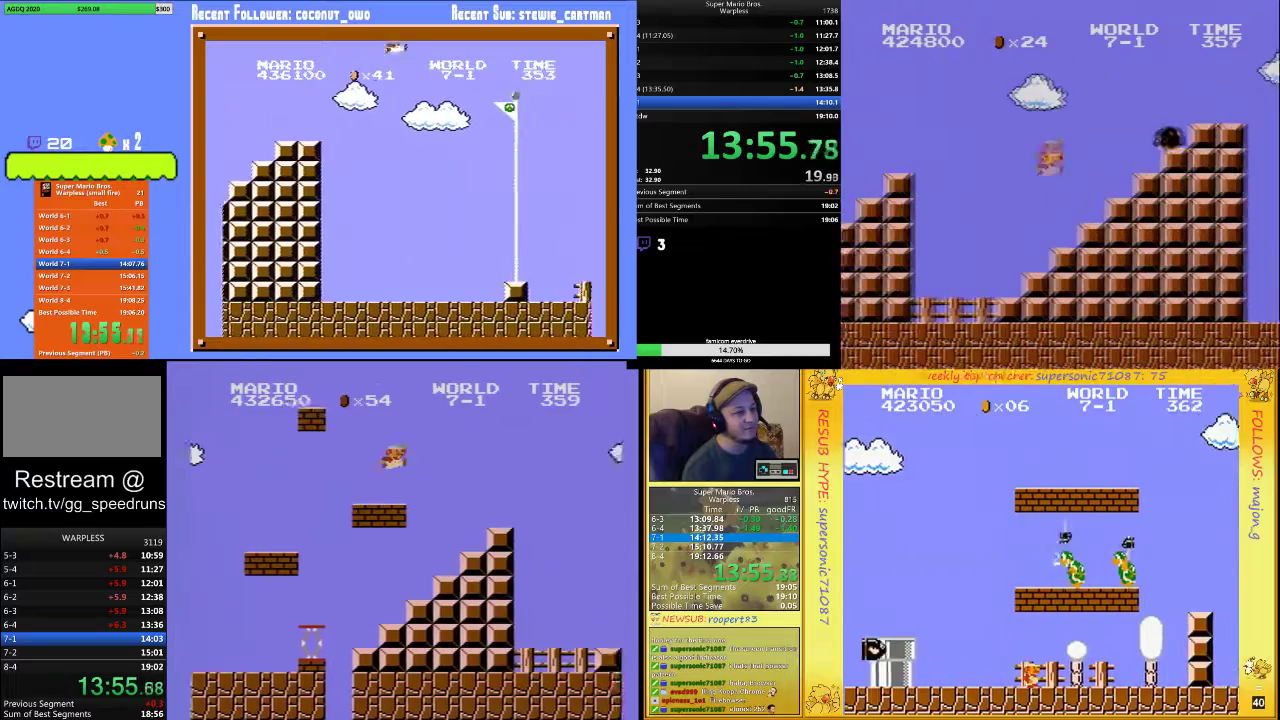
{"buttons": ["A", "B", "DPAD_RIGHT"], "events": [[367, "DPAD_UP", "down"], [467, "DPAD_UP", "up"], [500, "A", "down"]]}
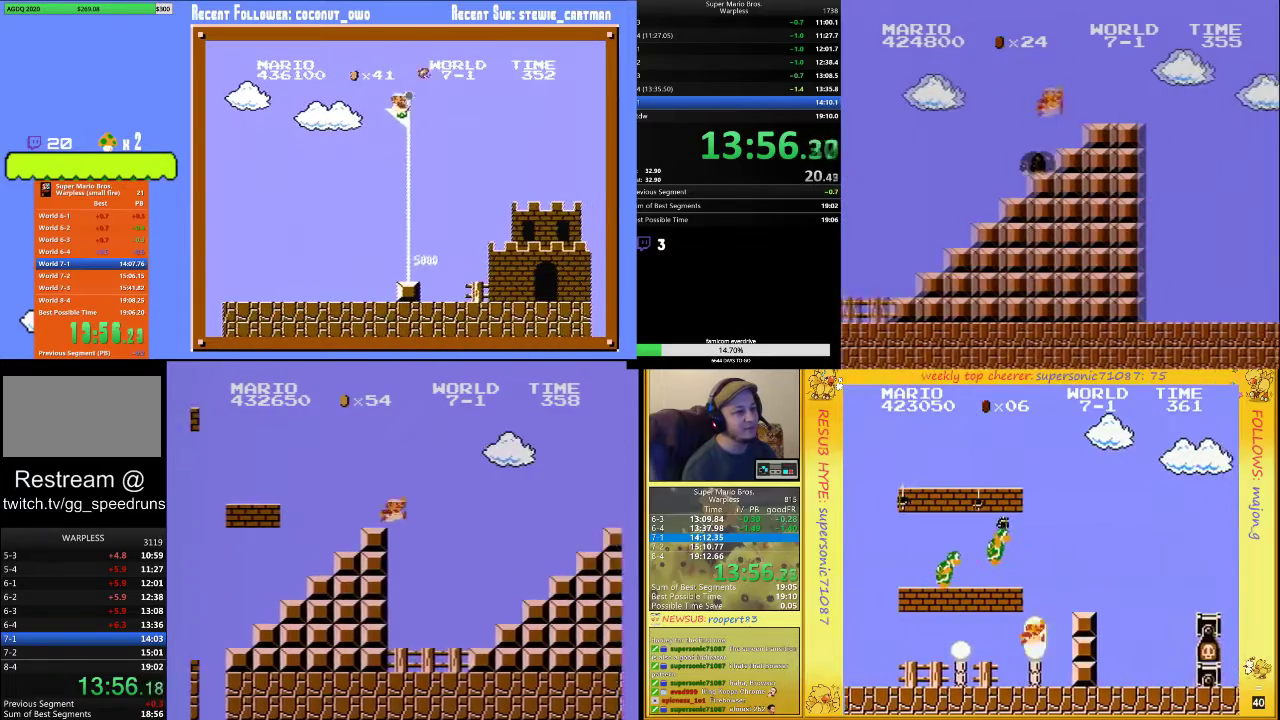
{"buttons": ["A", "B", "DPAD_UP", "DPAD_RIGHT"], "events": [[33, "DPAD_UP", "down"]]}
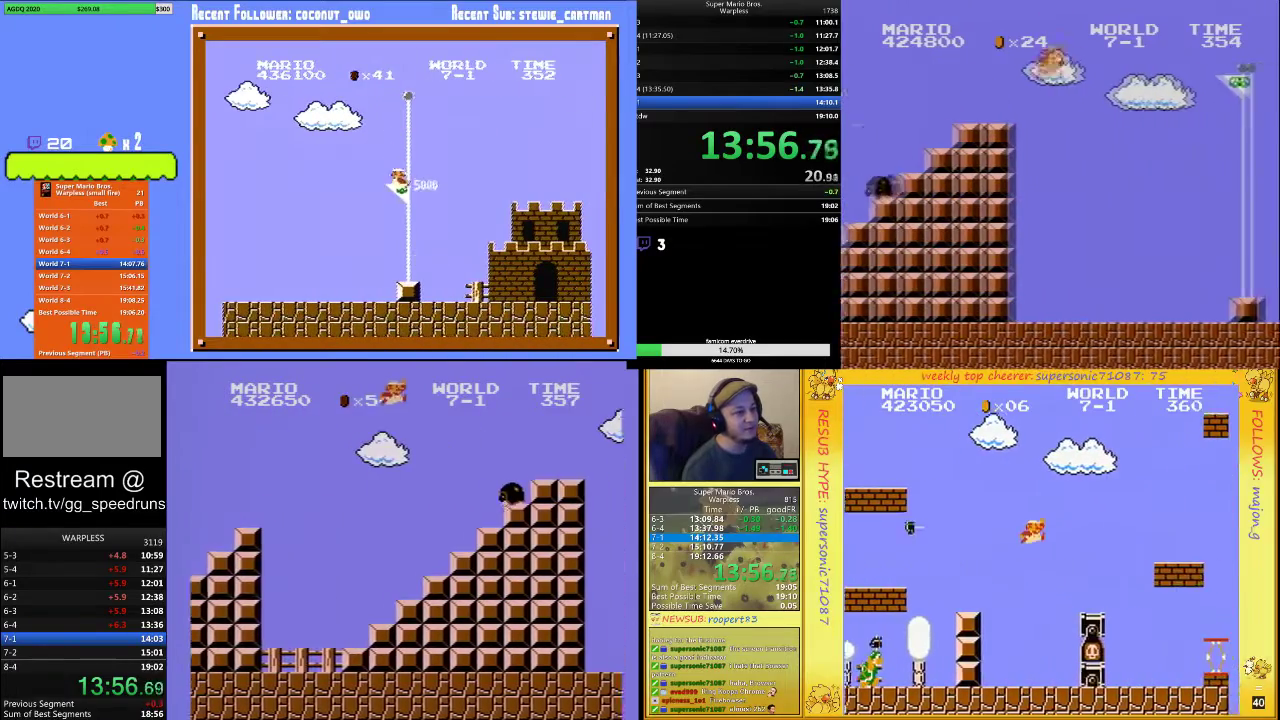
{"buttons": ["B", "DPAD_LEFT"], "events": [[267, "DPAD_UP", "up"], [400, "DPAD_LEFT", "down"], [400, "DPAD_RIGHT", "up"], [500, "A", "up"]]}
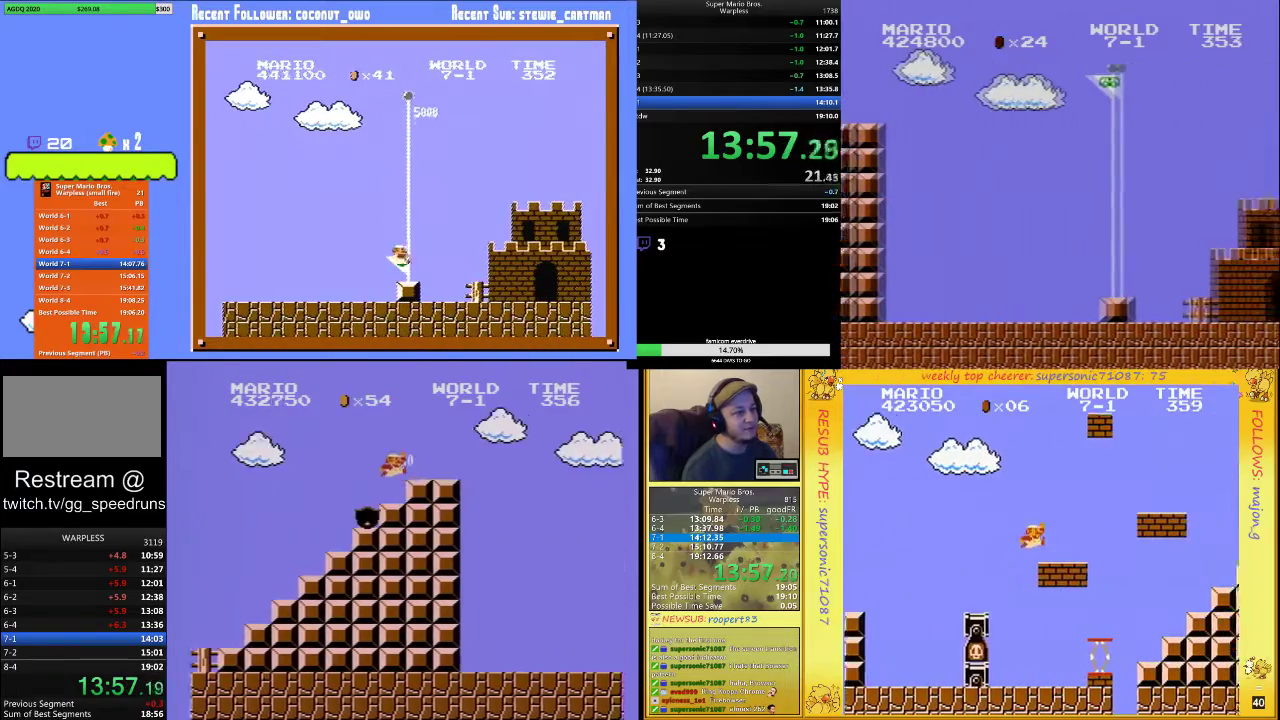
{"buttons": ["A", "B", "DPAD_RIGHT"], "events": [[133, "DPAD_LEFT", "up"], [167, "DPAD_RIGHT", "down"], [433, "A", "down"]]}
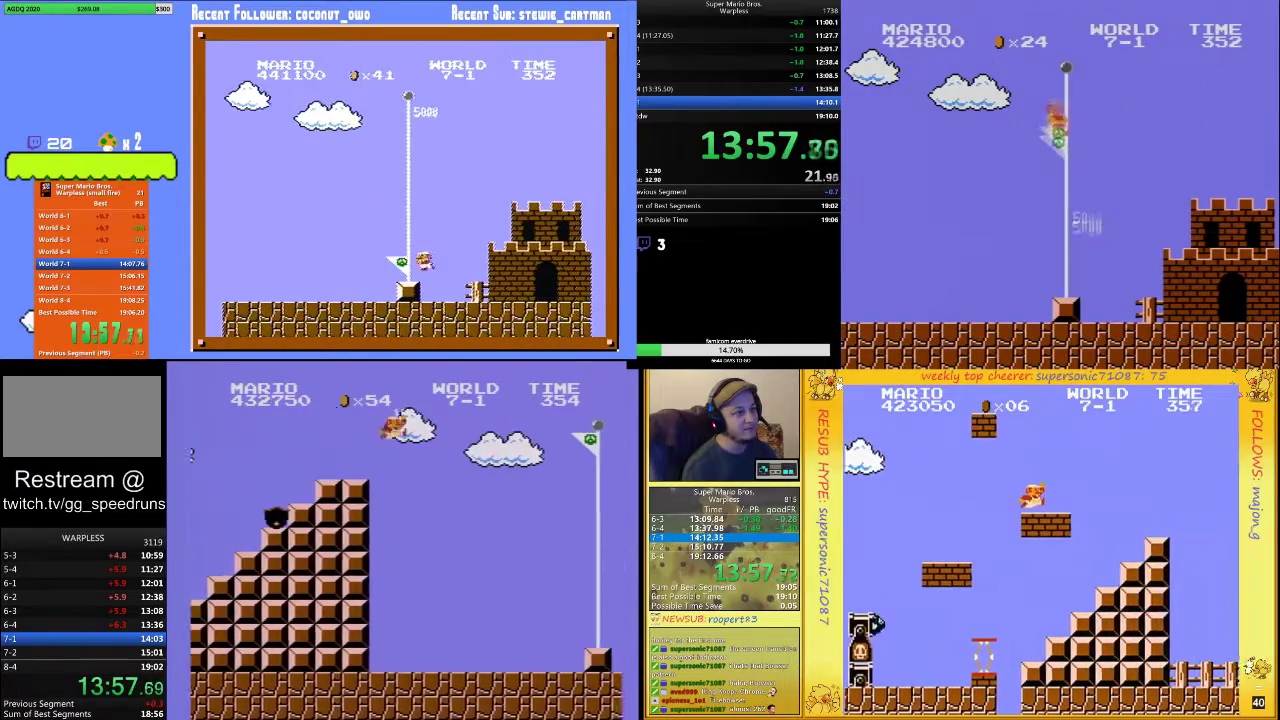
{"buttons": ["A", "B", "DPAD_RIGHT"], "events": []}
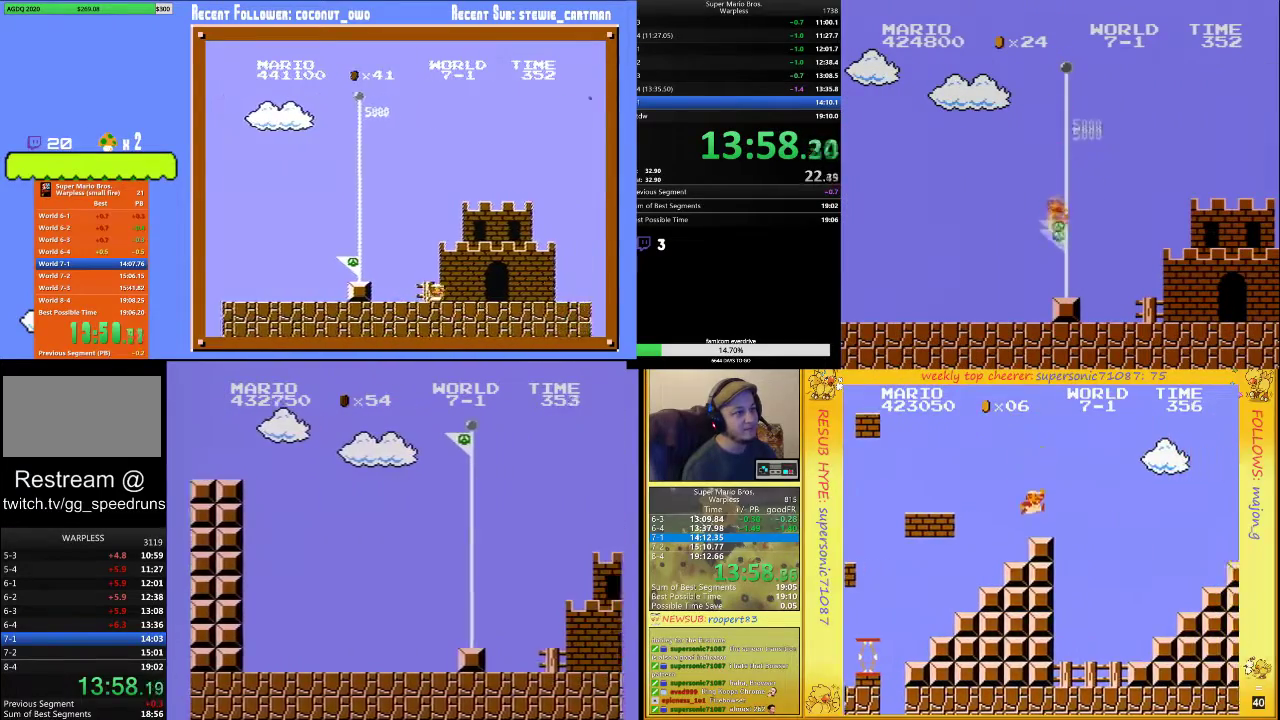
{"buttons": ["DPAD_RIGHT"], "events": [[500, "A", "up"], [500, "B", "up"]]}
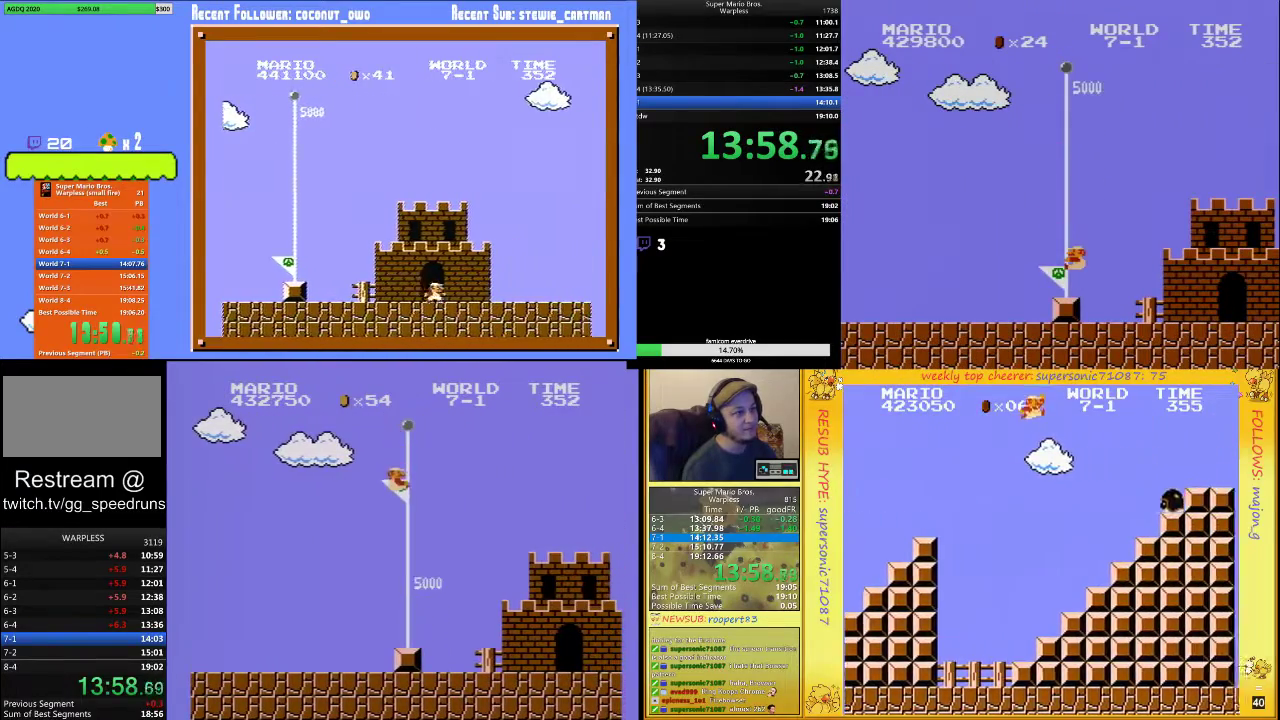
{"buttons": [], "events": [[67, "DPAD_RIGHT", "up"]]}